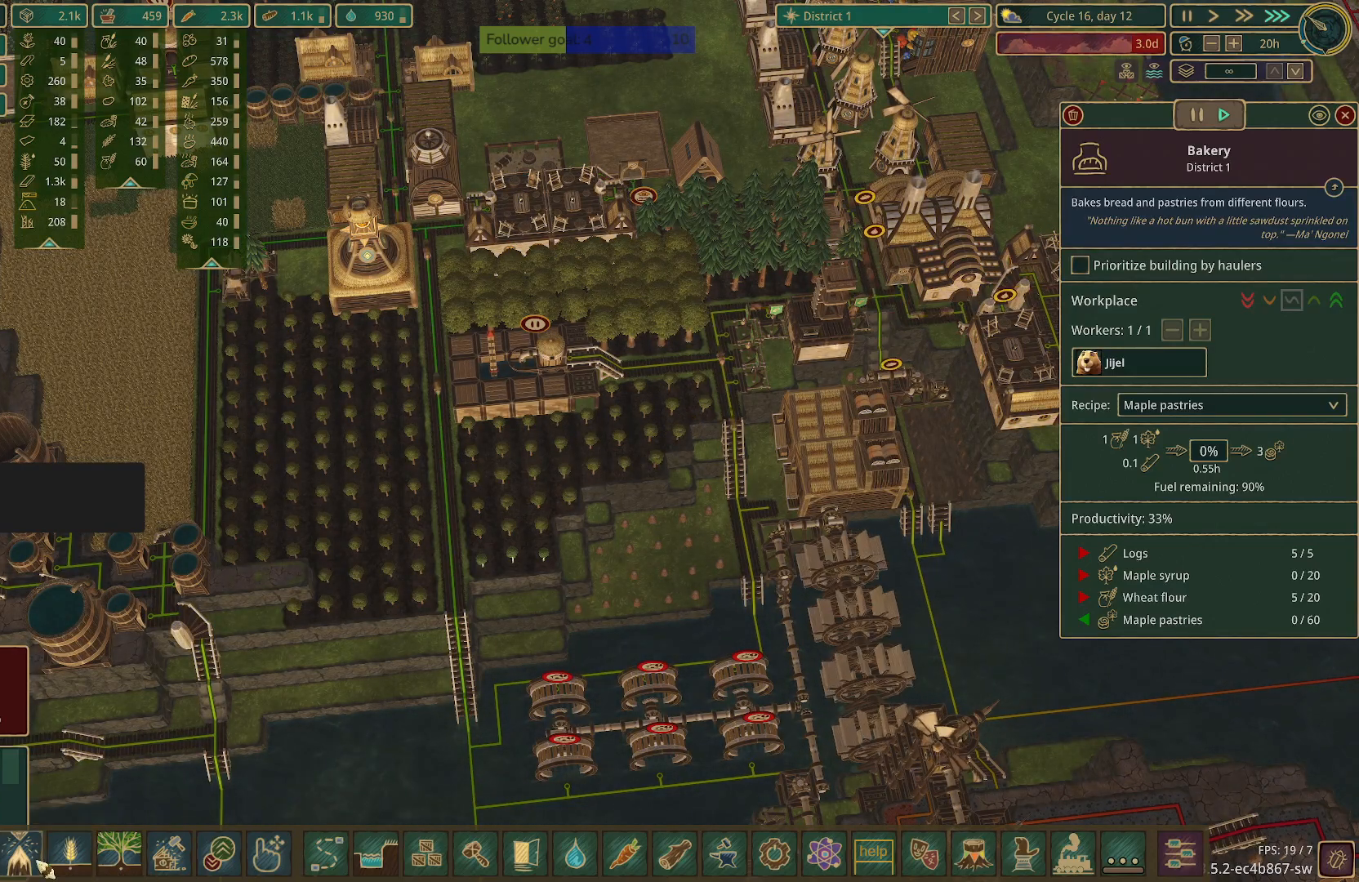
Gameplay with keyboard and mouse; each line is a JSON object with the keys and mouse buttons held at the frame after it. "events" lists presses ("down") and releases ("up") of "1", "2", "3", "4", "5", "a", "alt", "c", "caps_lock", "ctrl", "d", "e", "f", "g", "q", "r", "s", "shift", "space", "t", "tab", "v", "w", "x", "z", "mouse_left", "mouse_wheel" and "mouse_right" between this image and that frame as [ms after this image, input, new state], when the widget could be followed in between. "mouse_left", "mouse_wheel", "mouse_right" = the "left", "wheel", "right" buttons of the "mouse" list. No other keys are recorded. "wheel" means that the mouse wheel is clicked or scrolled. Not read: mouse_move.
{"keys": [], "mouse": [], "events": [[200, "mouse_left", "down"], [300, "mouse_left", "up"]]}
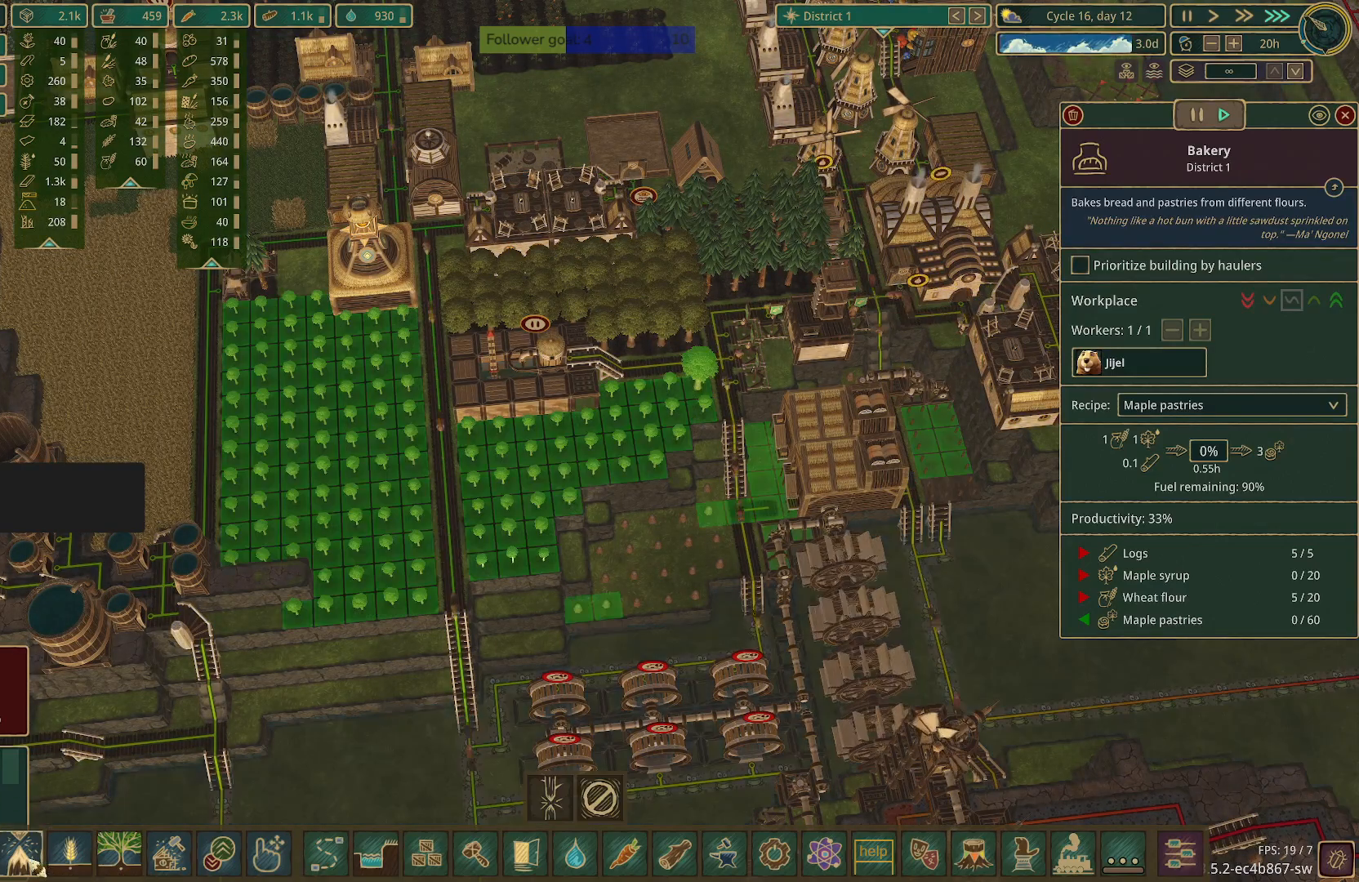
{"keys": [], "mouse": [], "events": []}
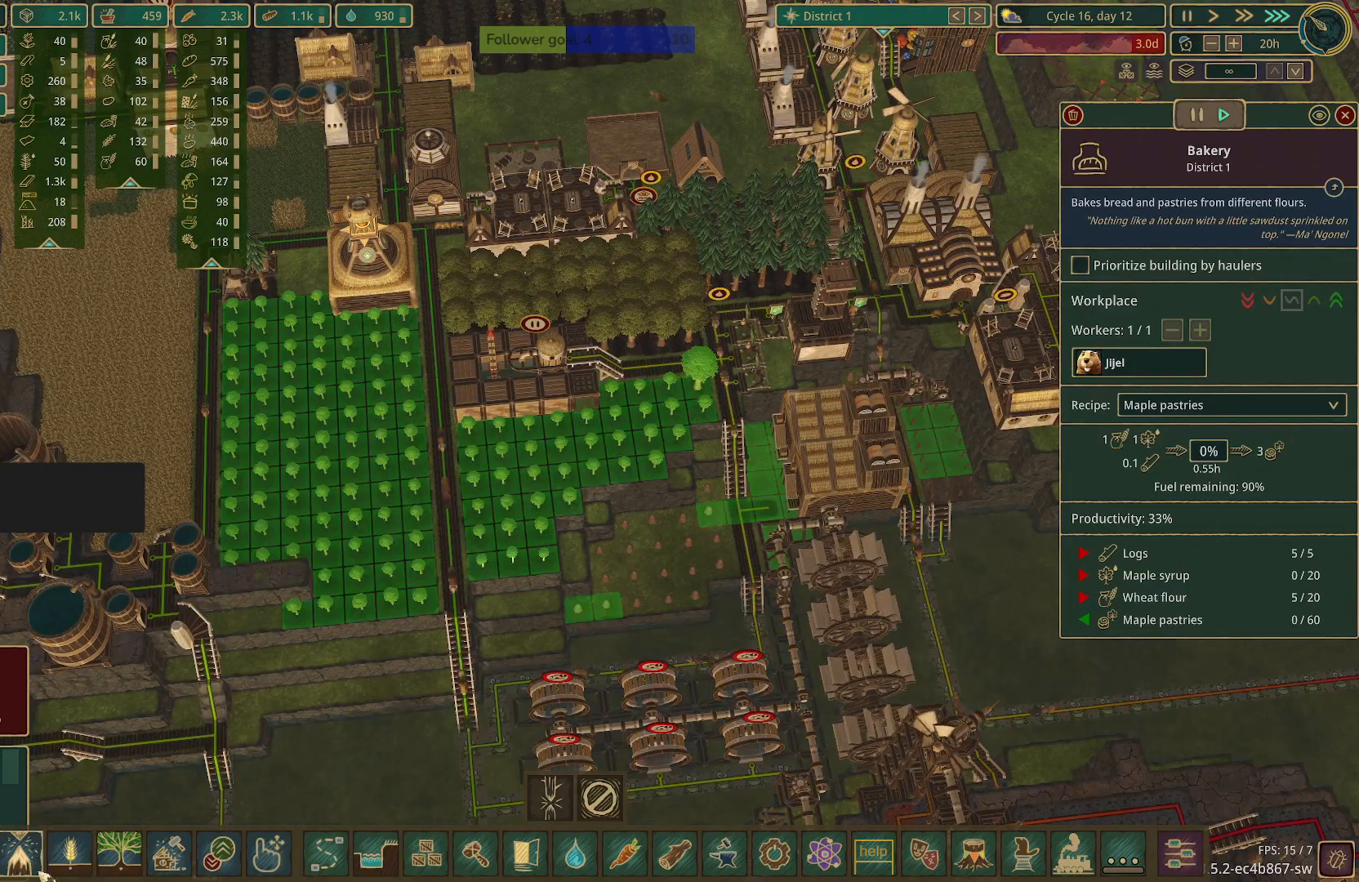
{"keys": [], "mouse": [], "events": []}
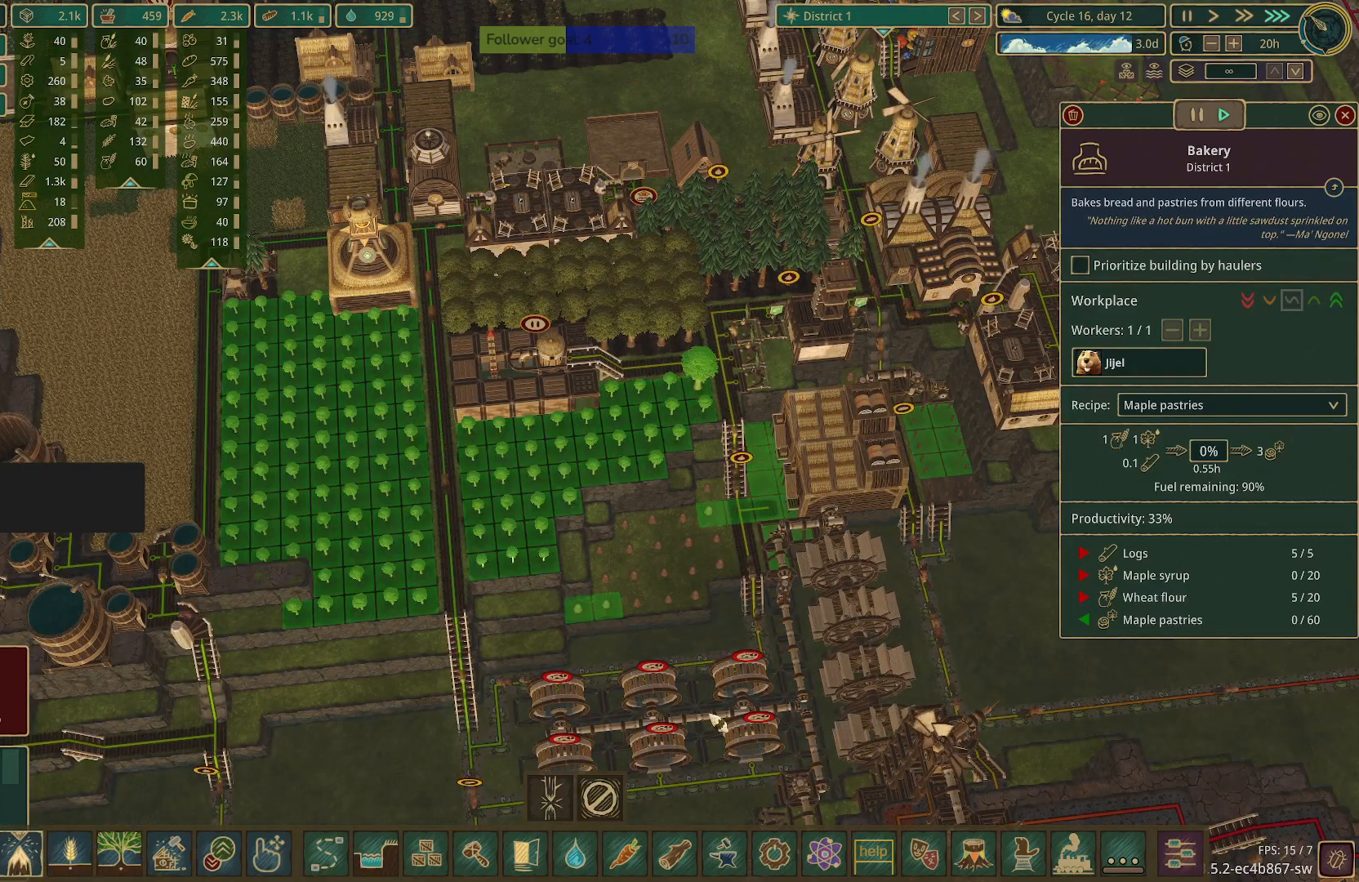
{"keys": [], "mouse": [], "events": []}
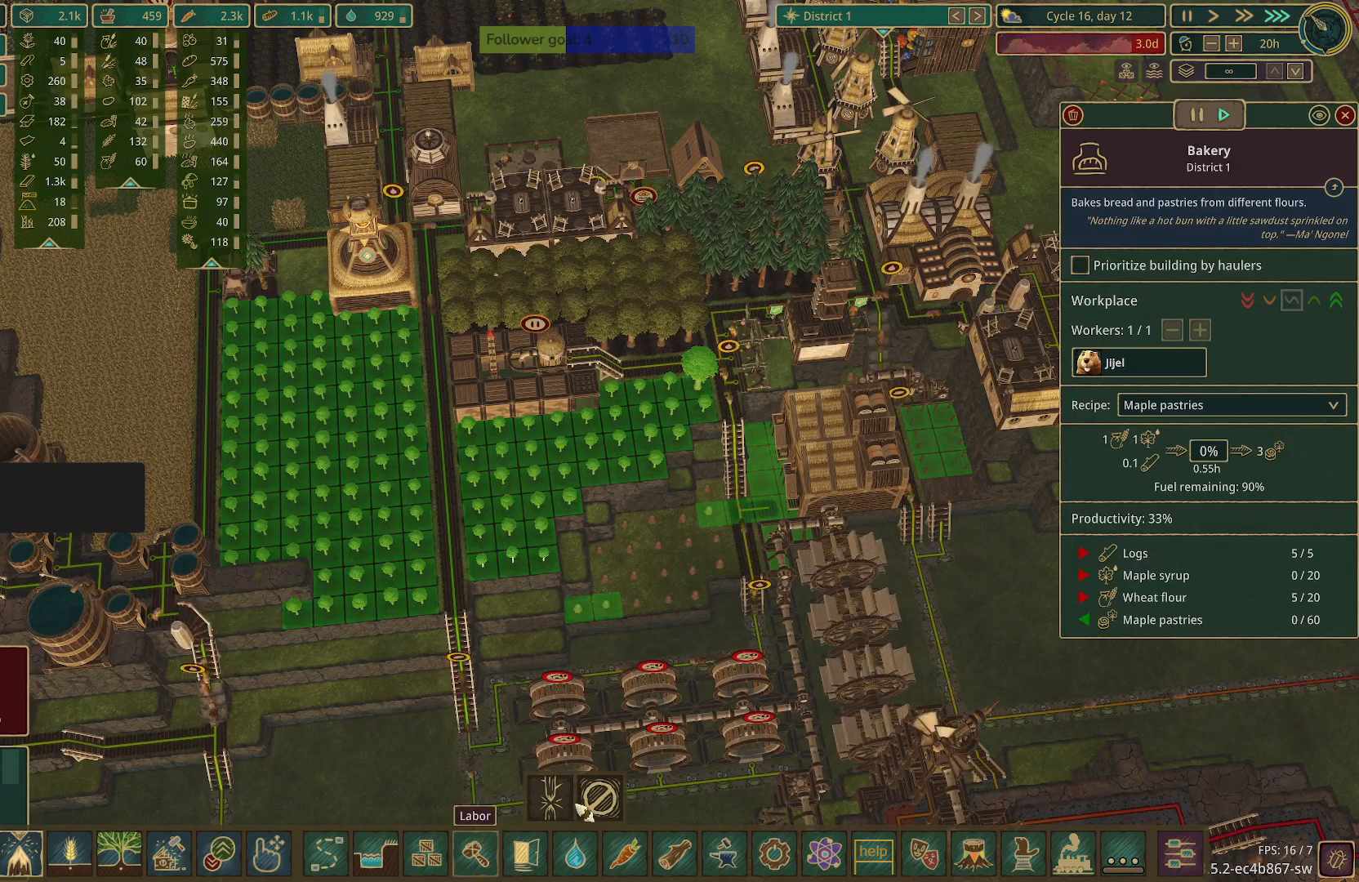
{"keys": [], "mouse": [], "events": [[267, "mouse_left", "down"], [317, "mouse_left", "up"]]}
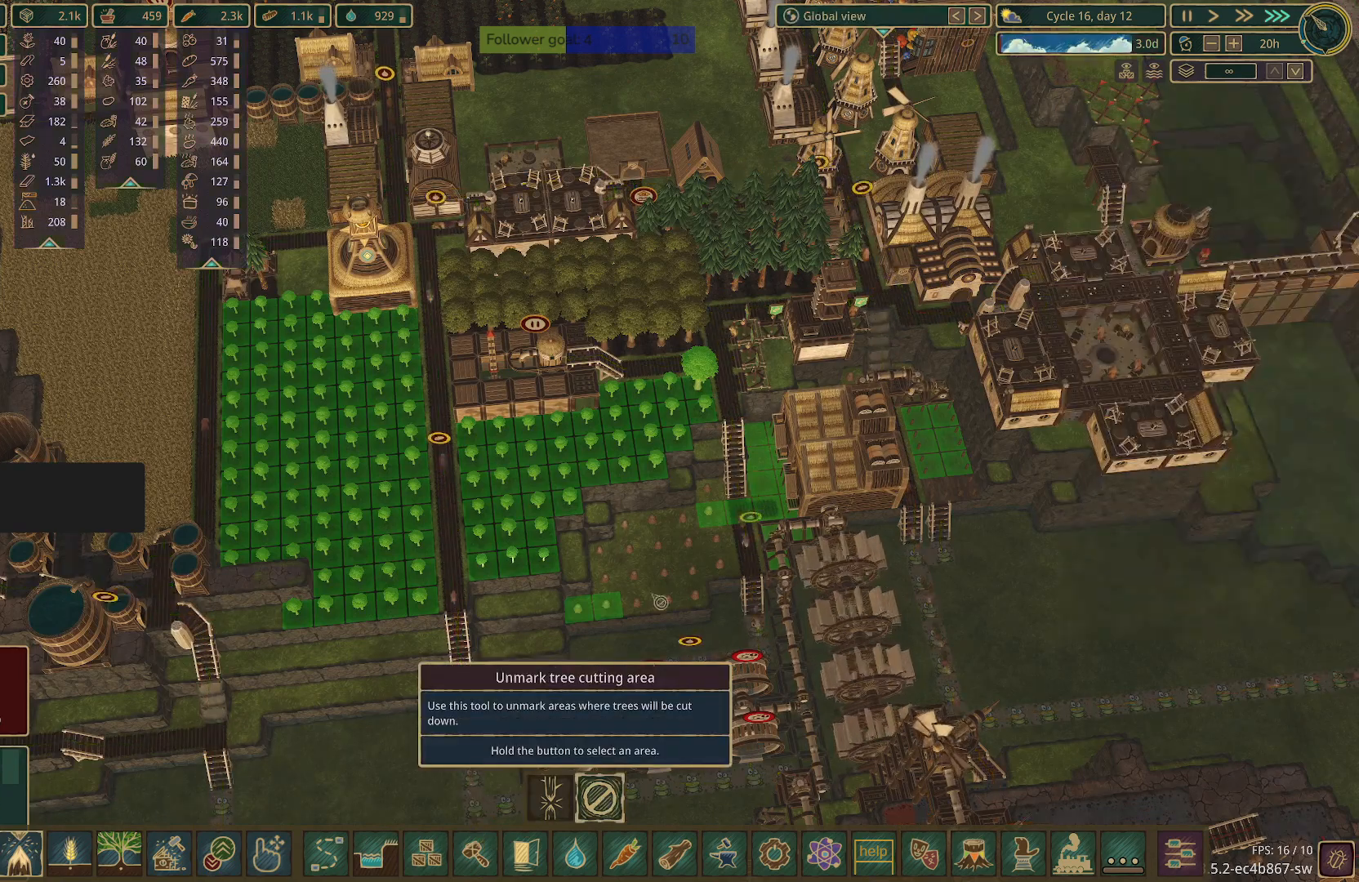
{"keys": [], "mouse": [], "events": []}
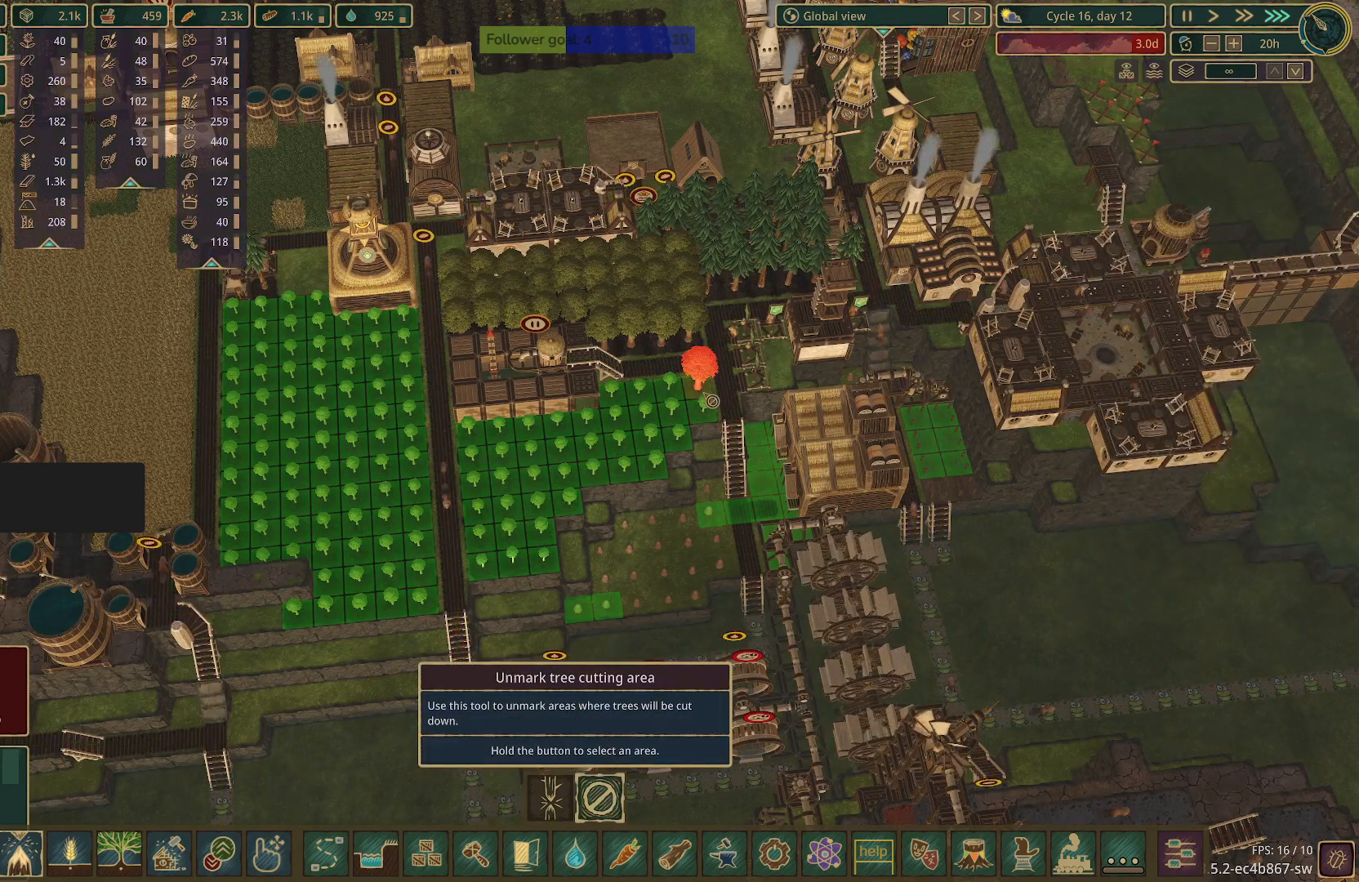
{"keys": [], "mouse": ["left"], "events": [[200, "mouse_left", "down"]]}
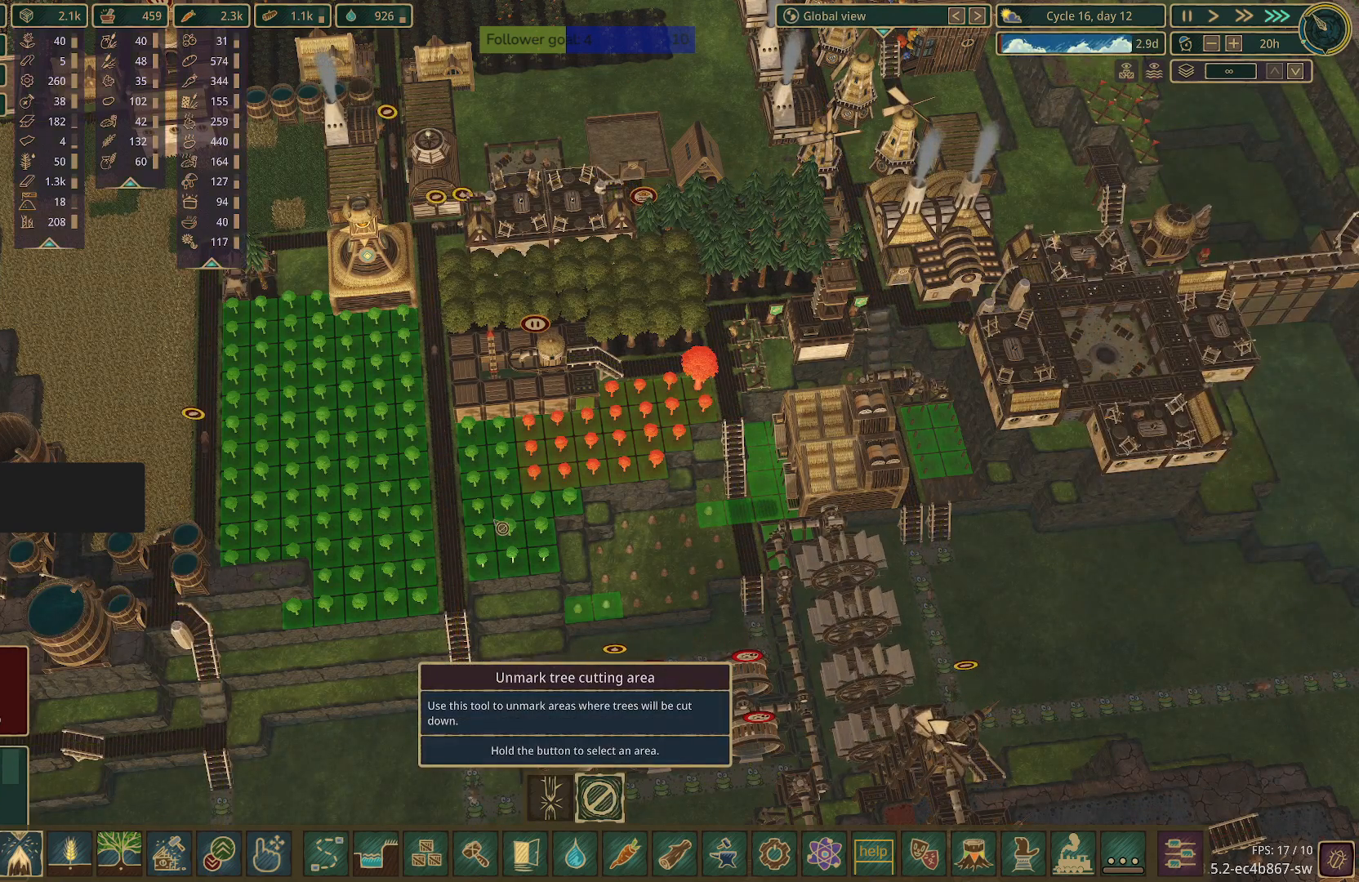
{"keys": [], "mouse": [], "events": [[350, "mouse_left", "up"]]}
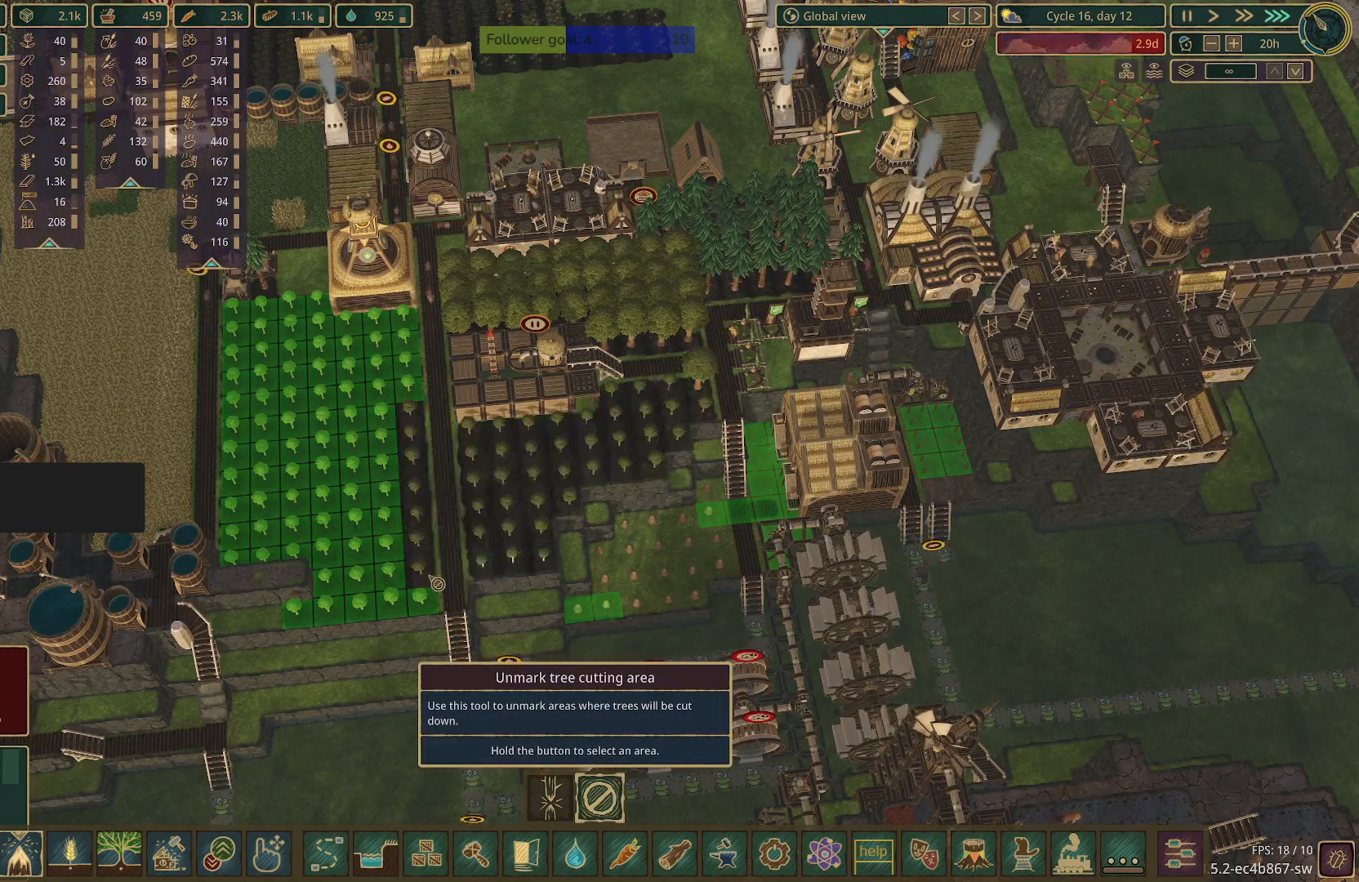
{"keys": [], "mouse": [], "events": []}
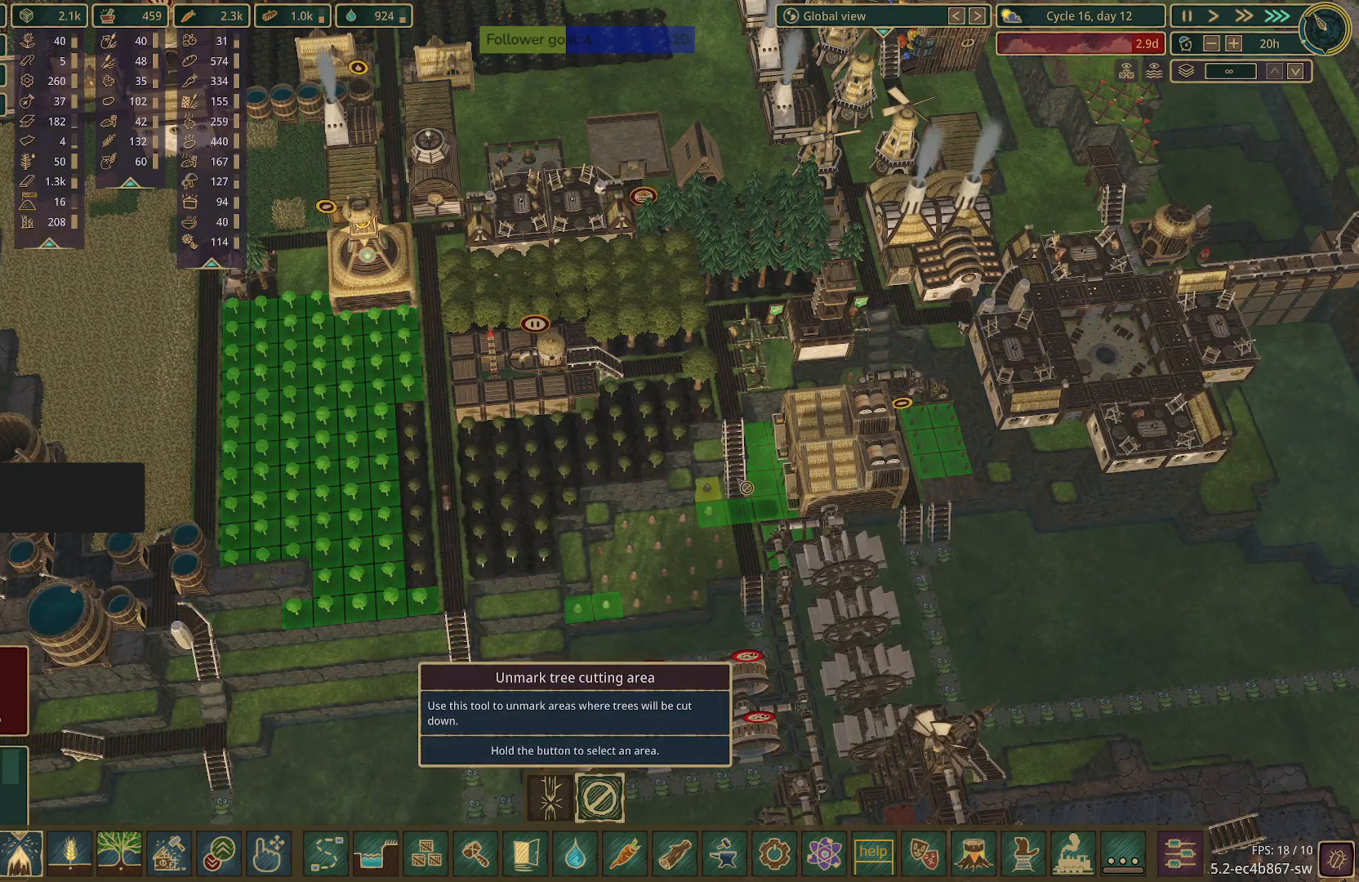
{"keys": [], "mouse": [], "events": []}
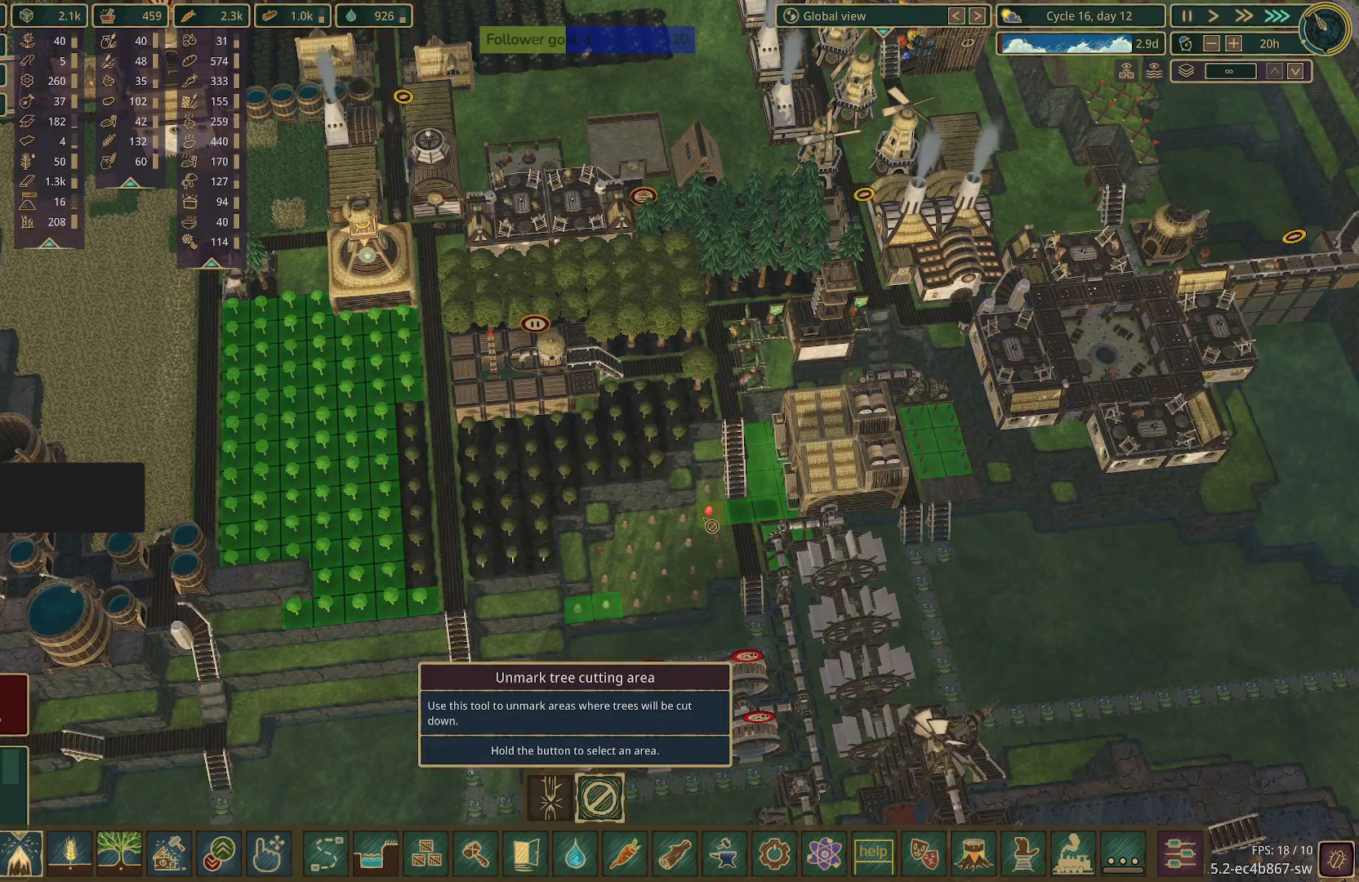
{"keys": [], "mouse": ["left"], "events": [[183, "mouse_left", "down"]]}
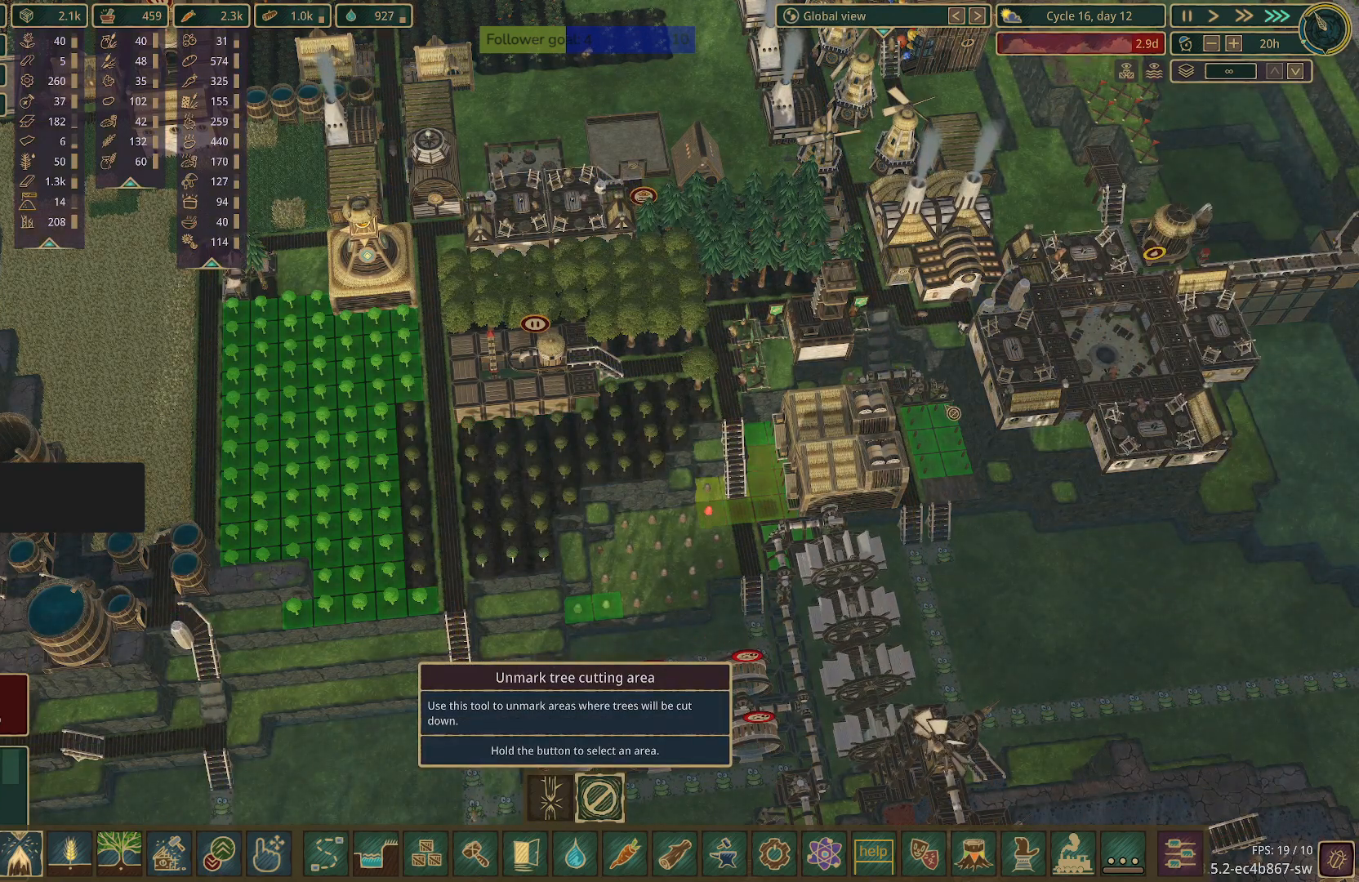
{"keys": [], "mouse": [], "events": [[383, "mouse_left", "up"]]}
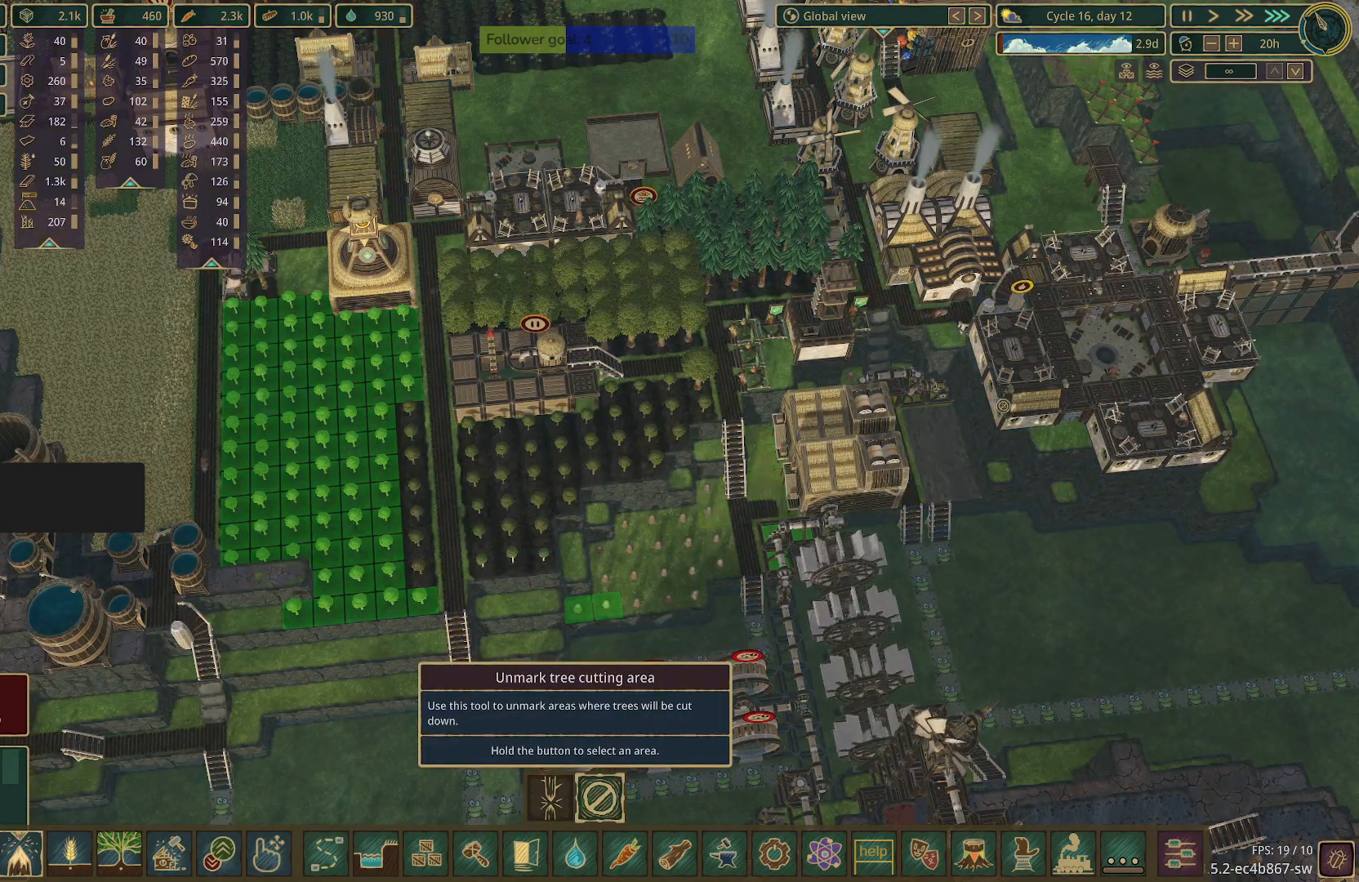
{"keys": [], "mouse": [], "events": []}
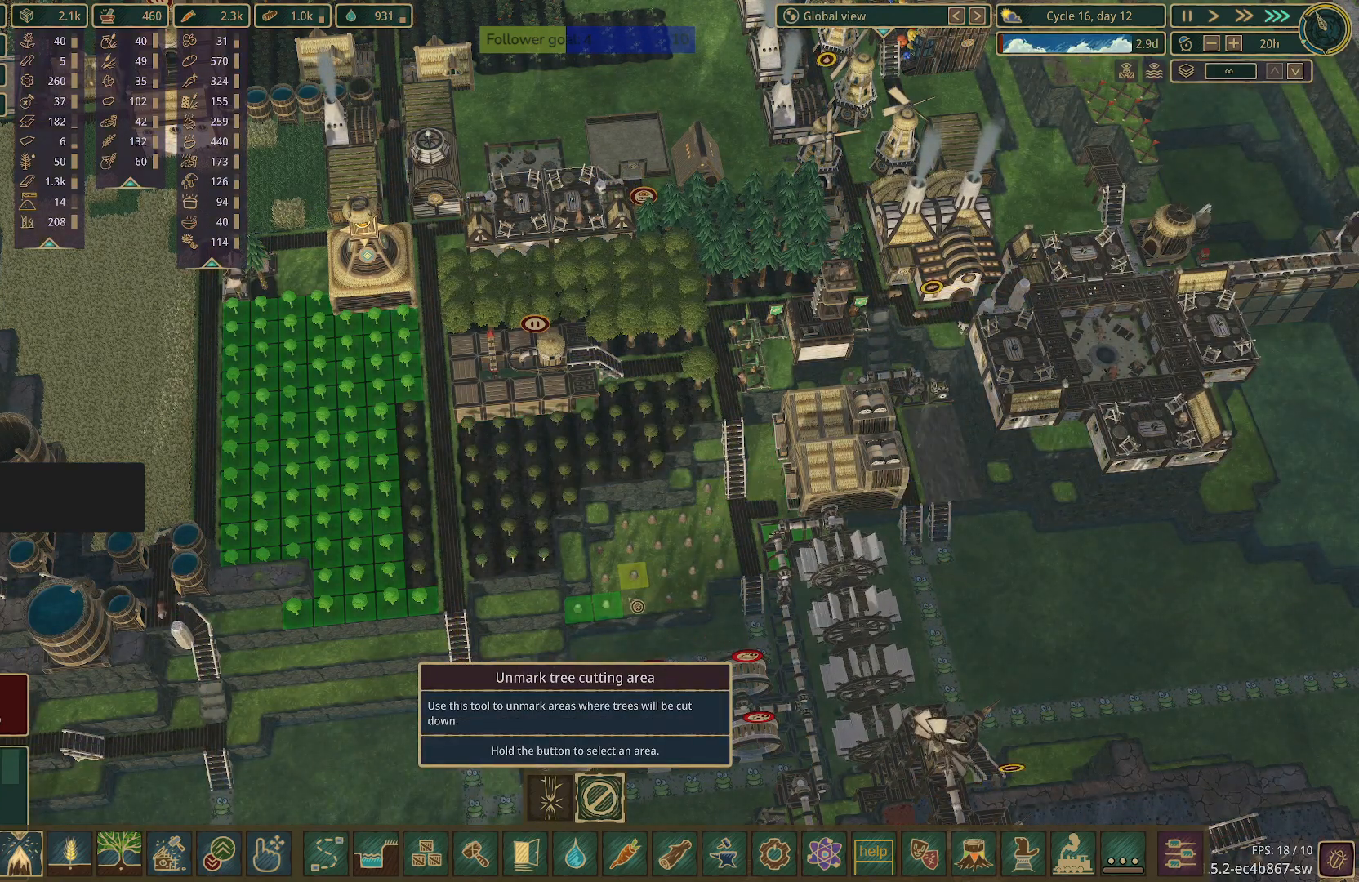
{"keys": [], "mouse": [], "events": [[267, "mouse_left", "down"], [450, "mouse_left", "up"]]}
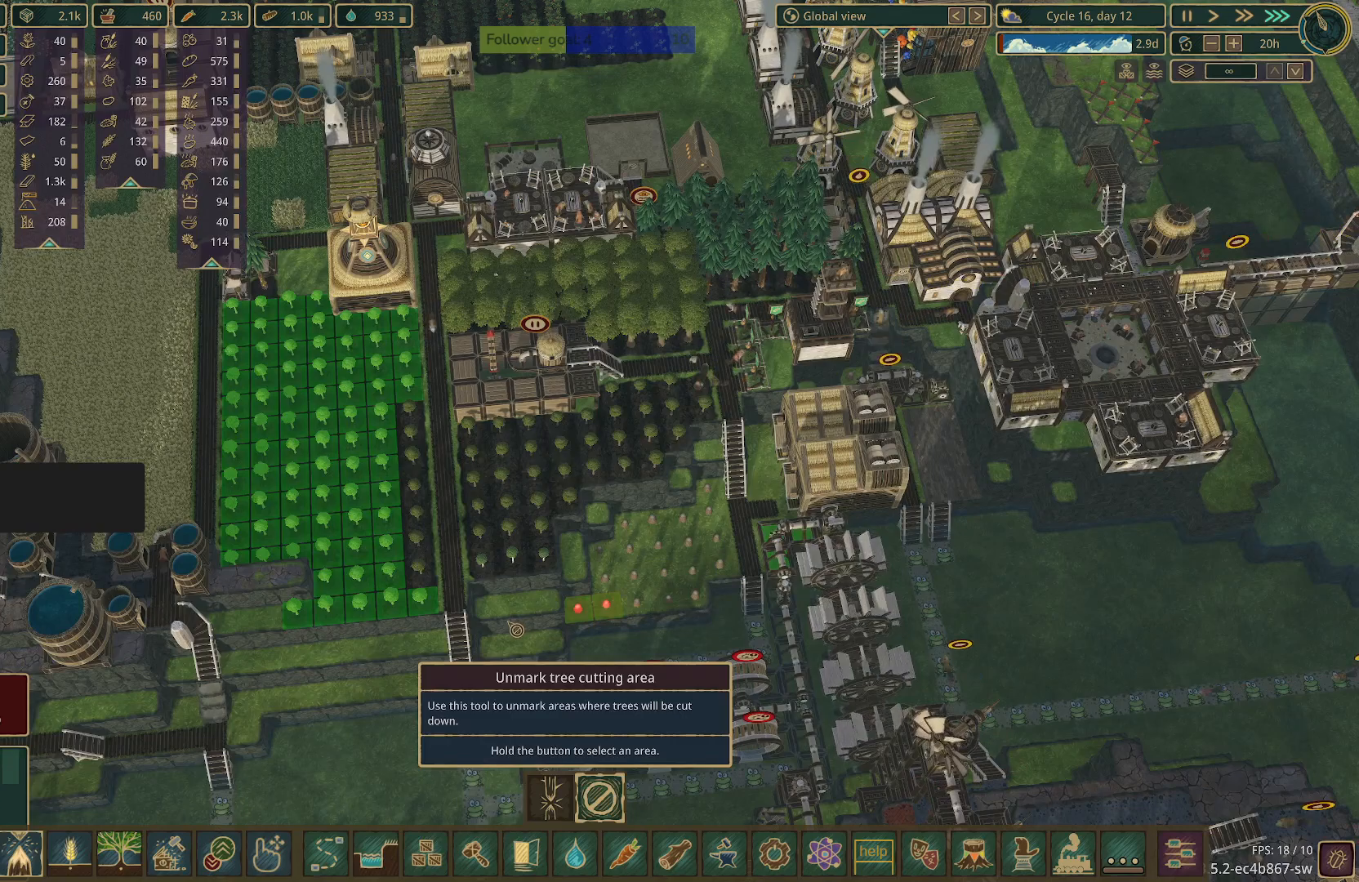
{"keys": [], "mouse": [], "events": []}
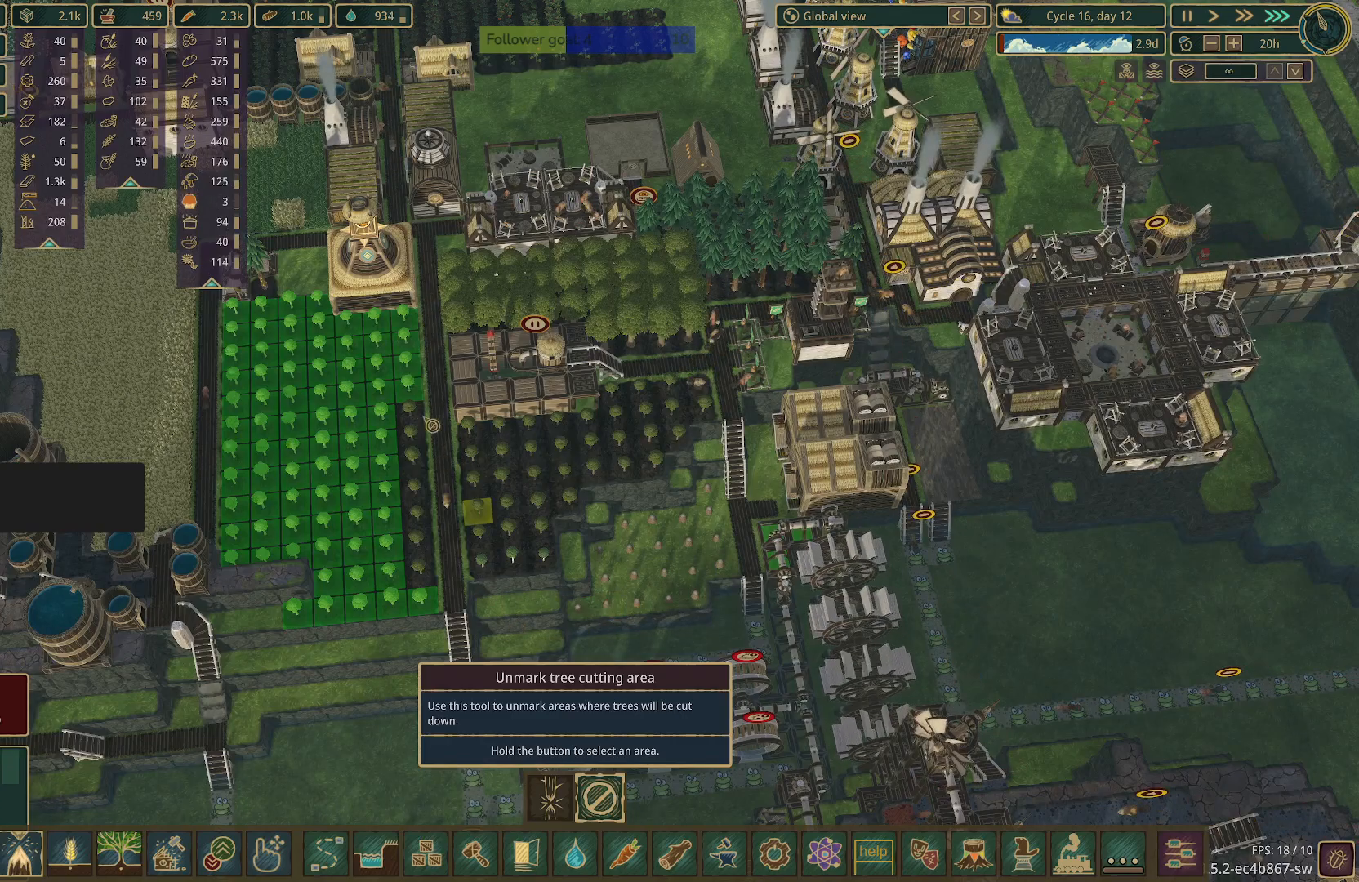
{"keys": [], "mouse": [], "events": []}
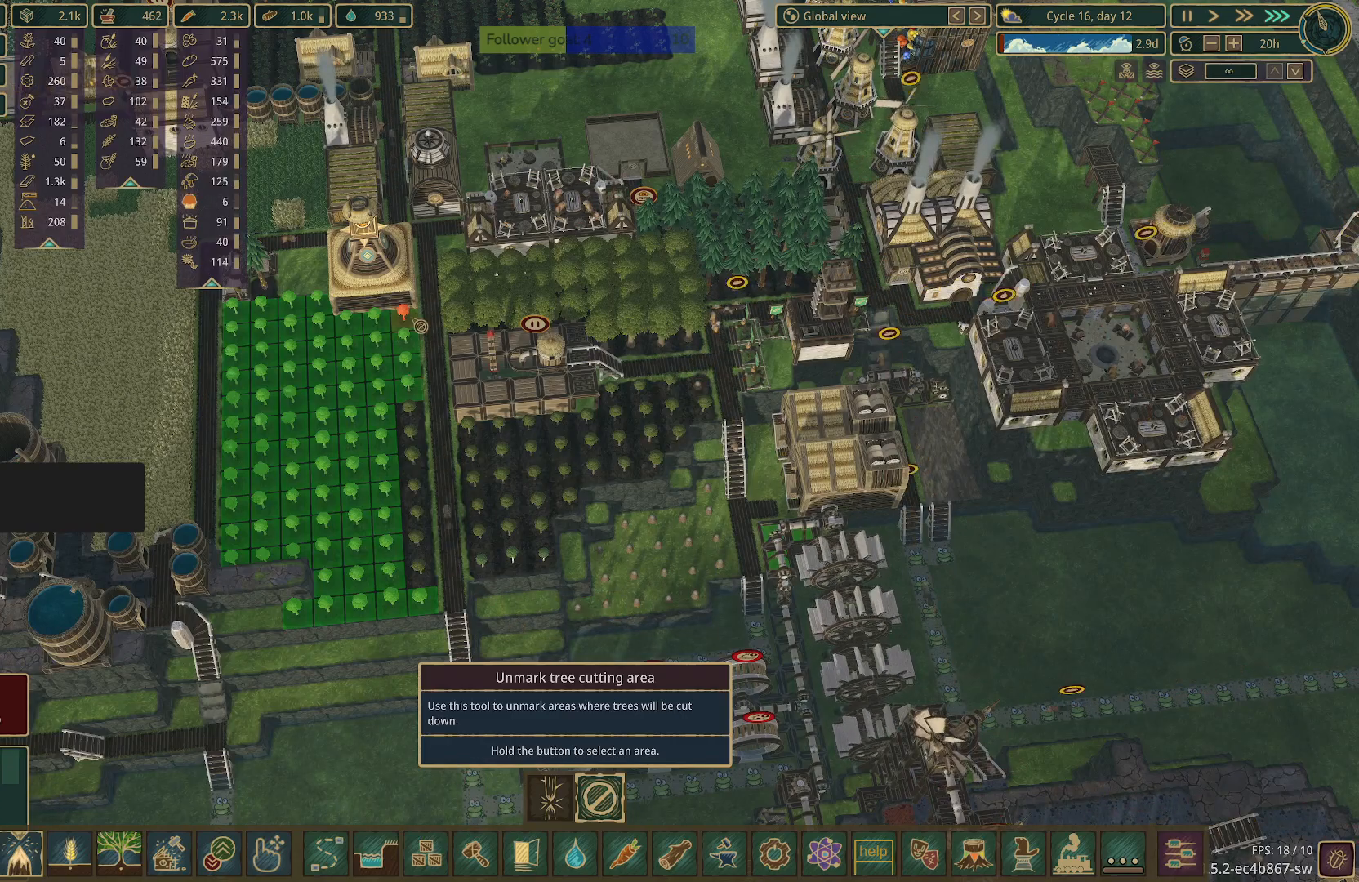
{"keys": [], "mouse": ["left"], "events": [[117, "mouse_left", "down"]]}
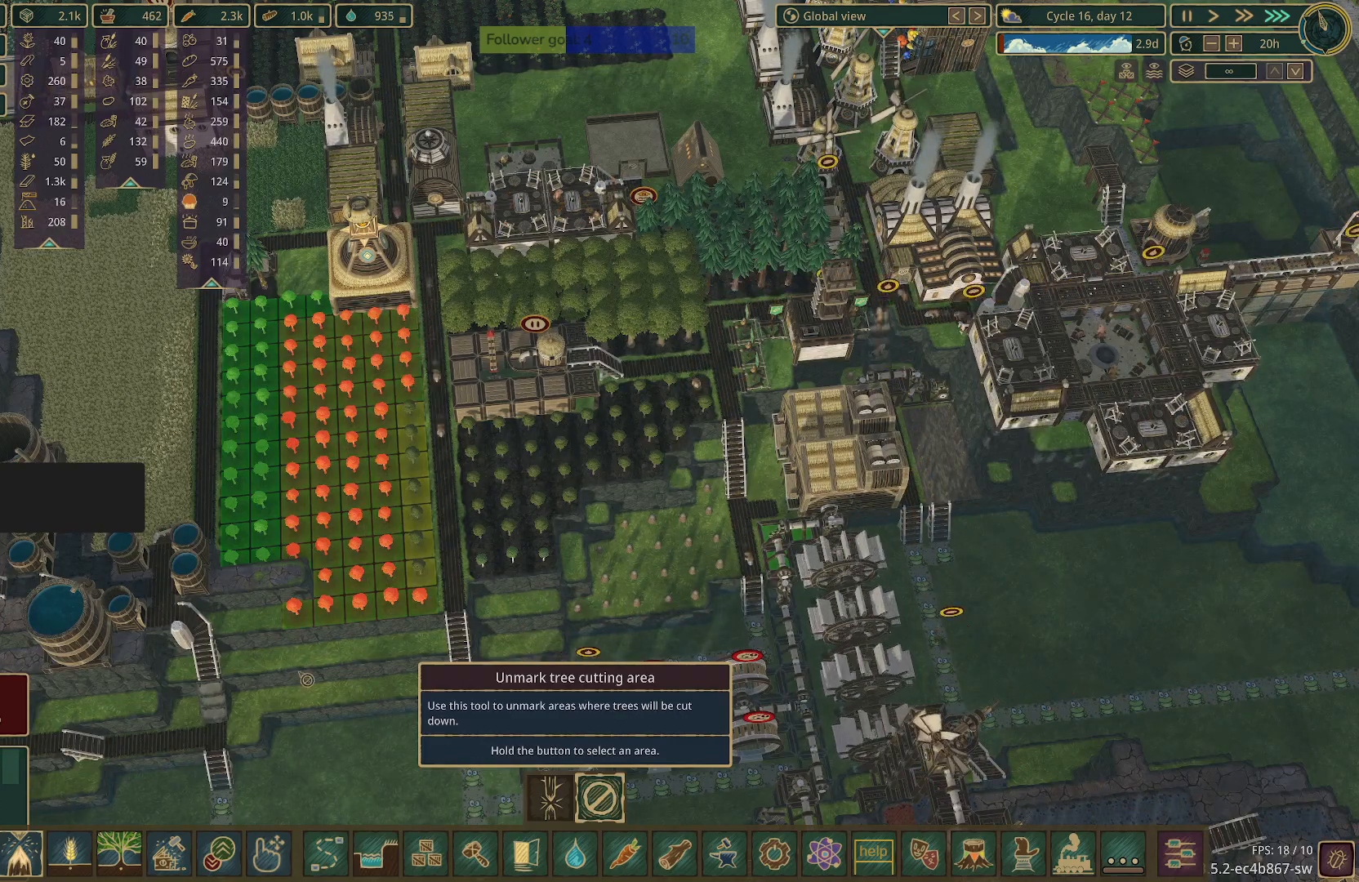
{"keys": [], "mouse": [], "events": [[333, "mouse_left", "up"]]}
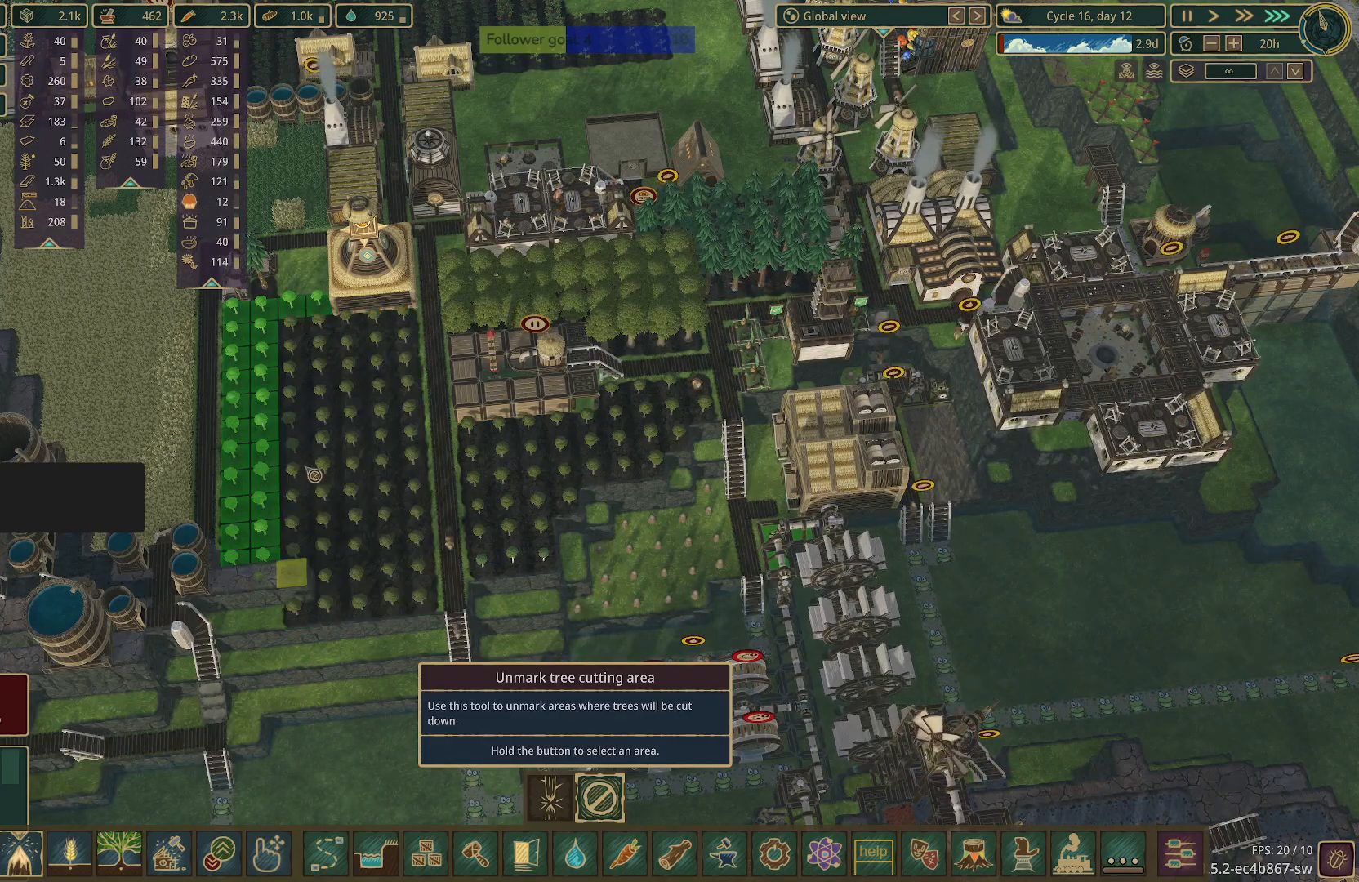
{"keys": [], "mouse": [], "events": []}
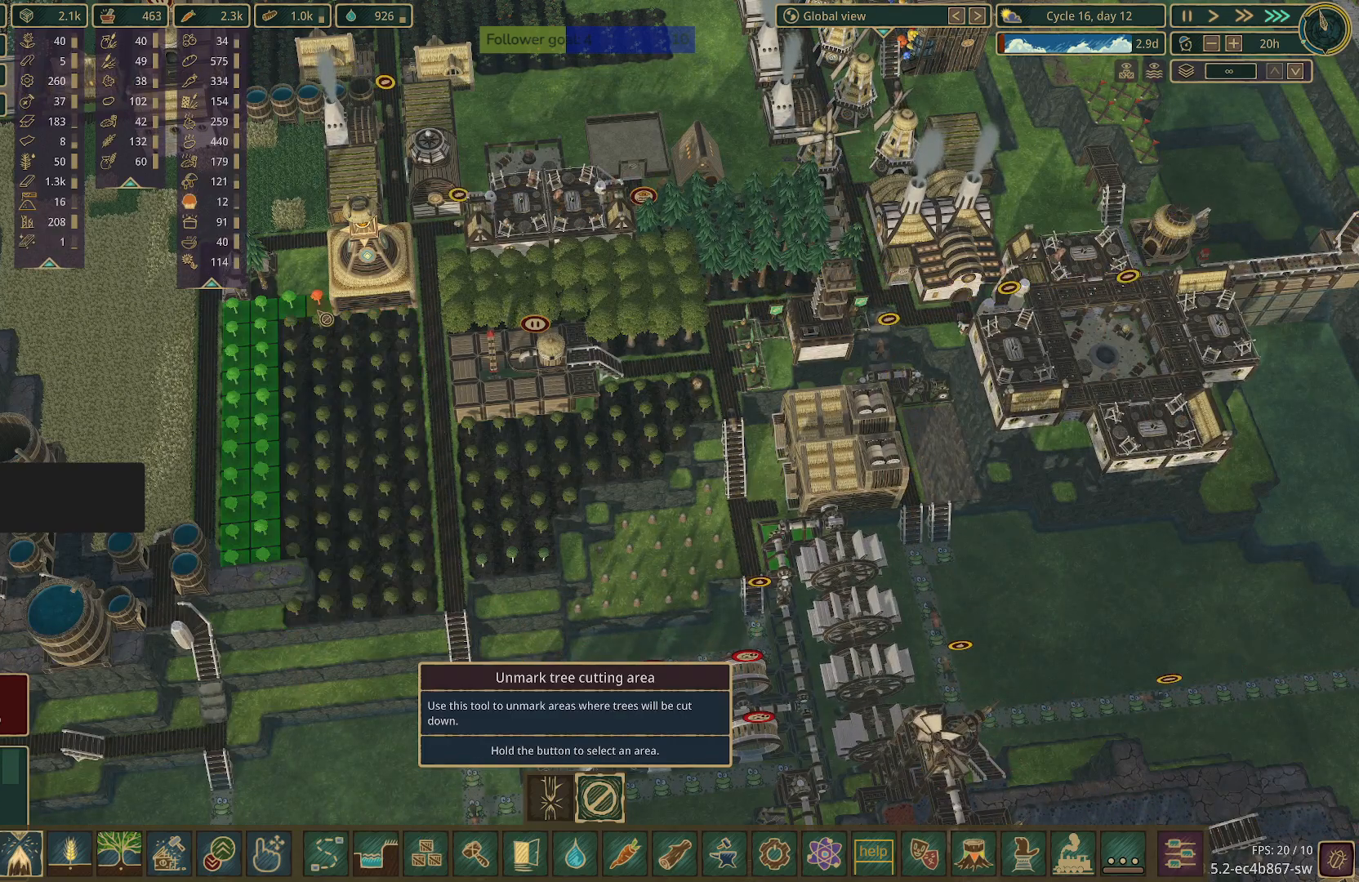
{"keys": [], "mouse": ["left"], "events": [[133, "mouse_left", "down"]]}
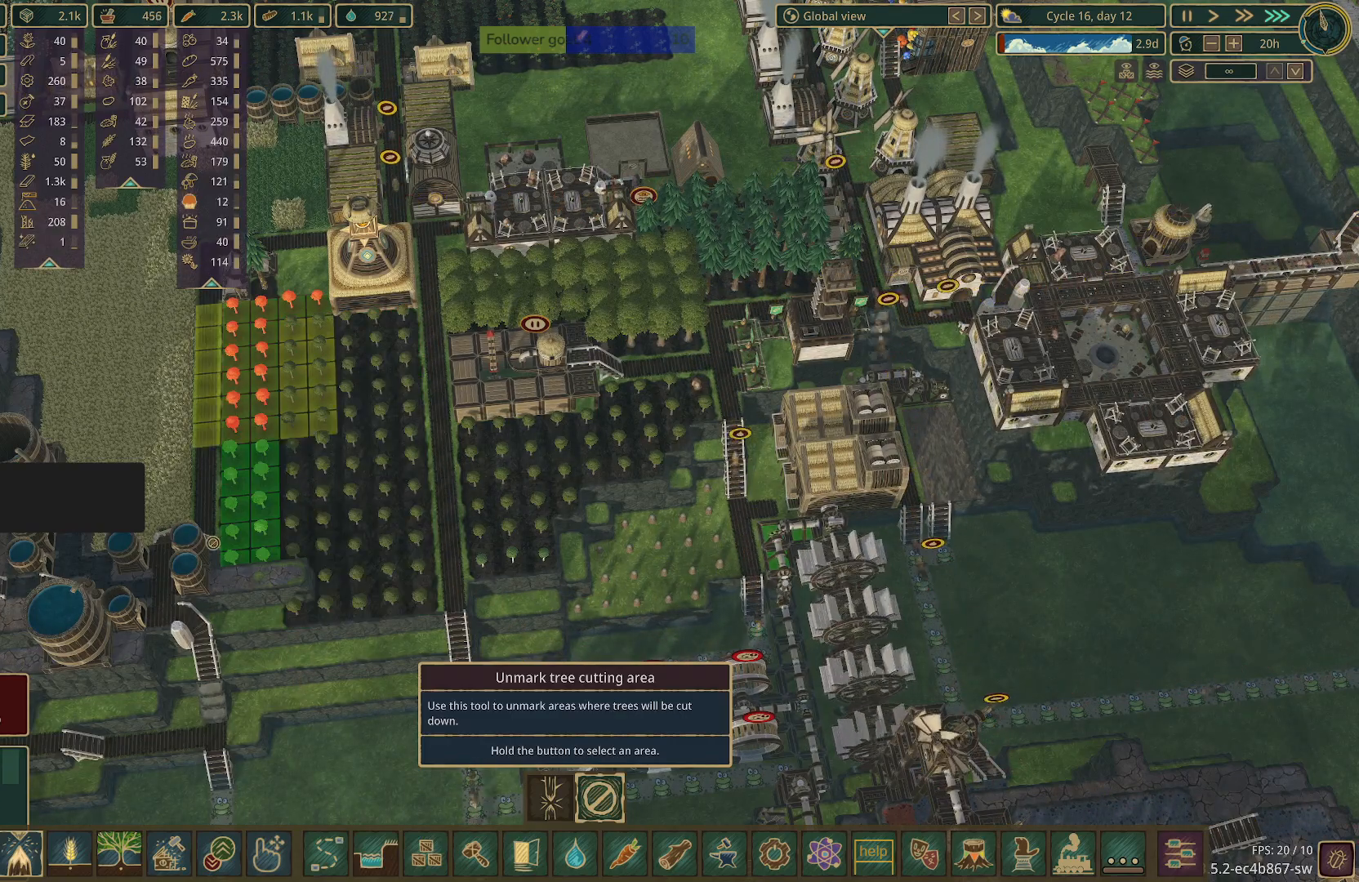
{"keys": [], "mouse": ["left"], "events": []}
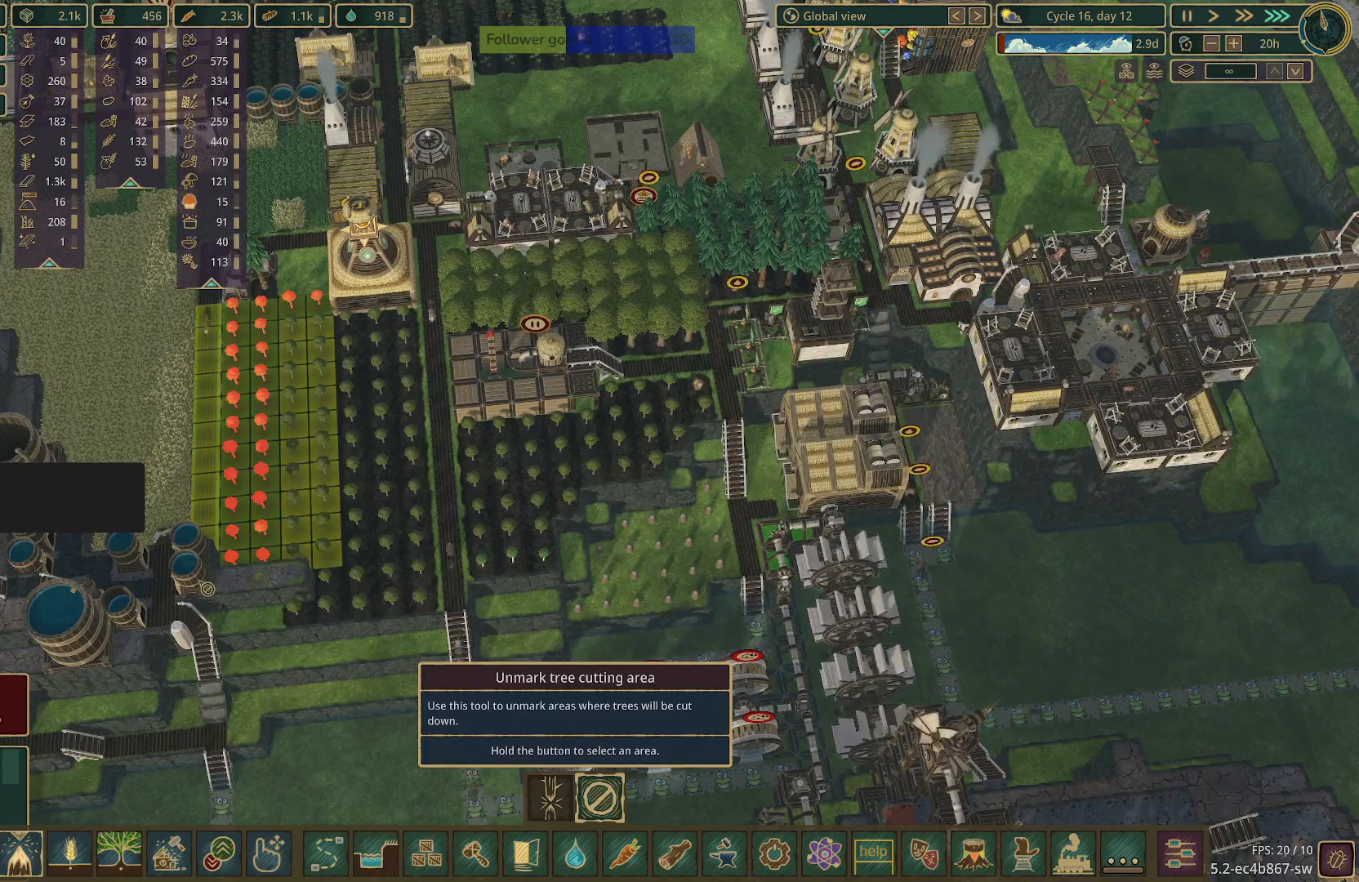
{"keys": [], "mouse": [], "events": [[100, "mouse_left", "up"]]}
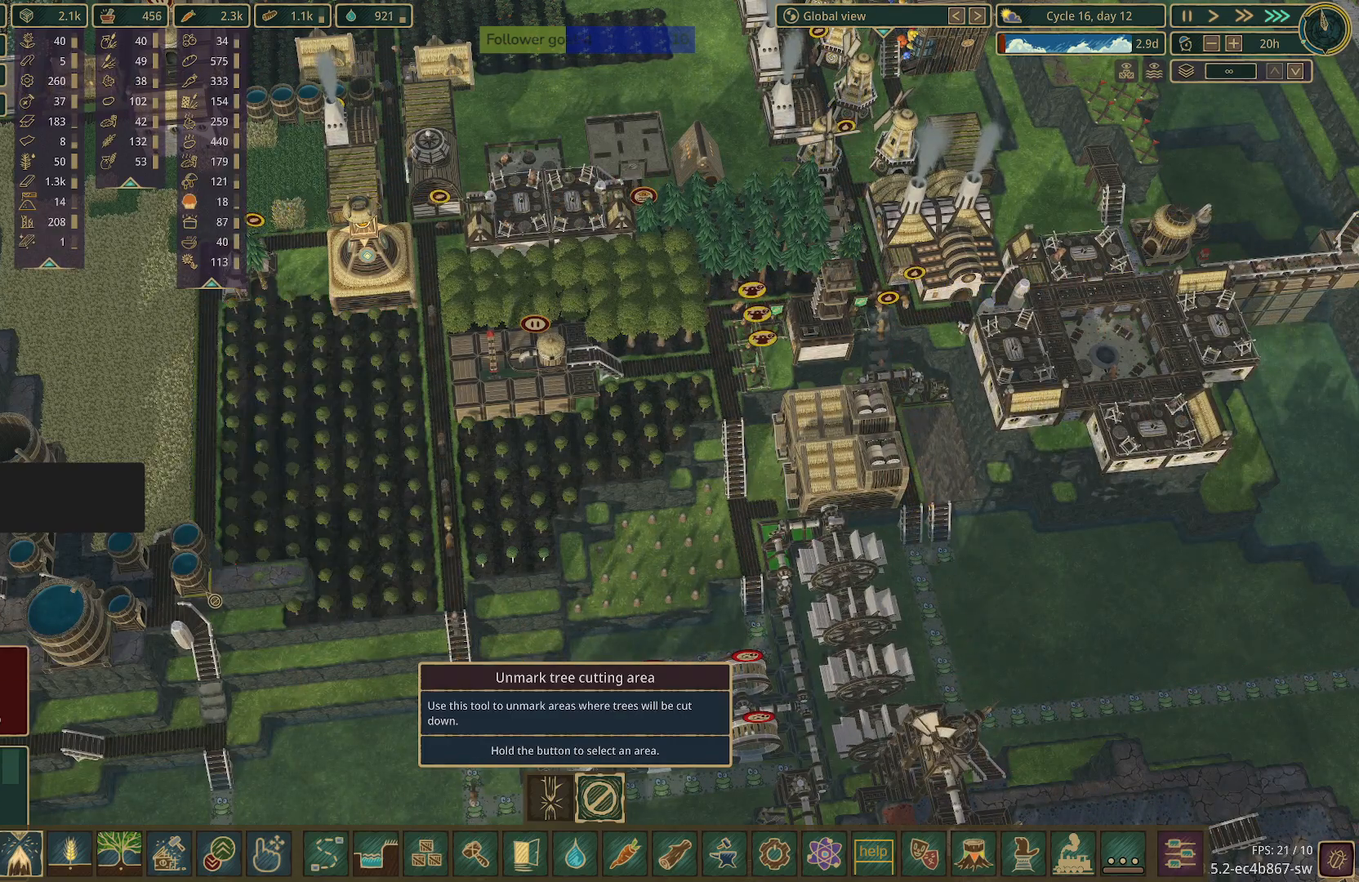
{"keys": [], "mouse": [], "events": [[133, "w", "down"], [267, "a", "down"], [500, "a", "up"], [500, "w", "up"]]}
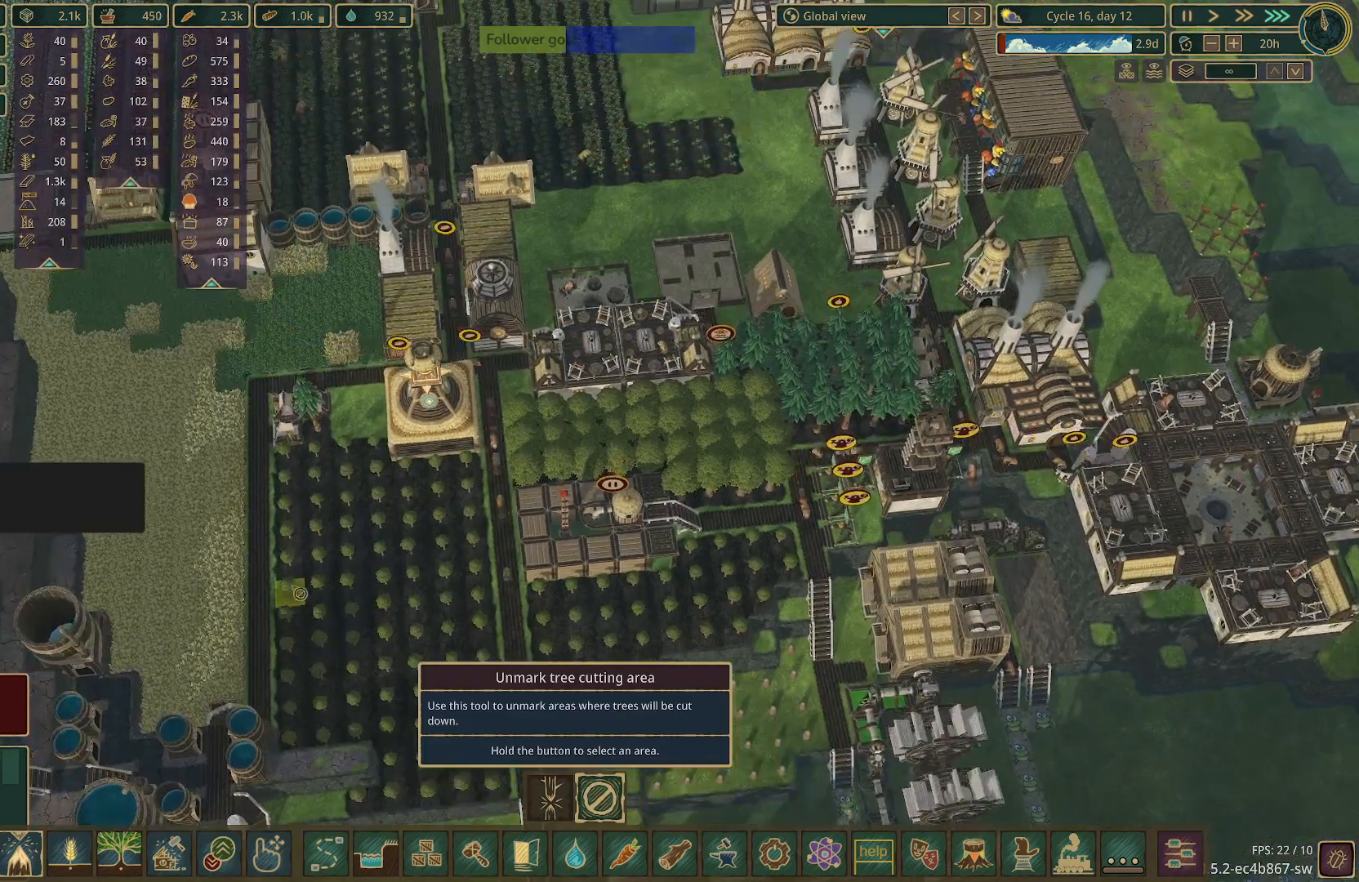
{"keys": [], "mouse": [], "events": []}
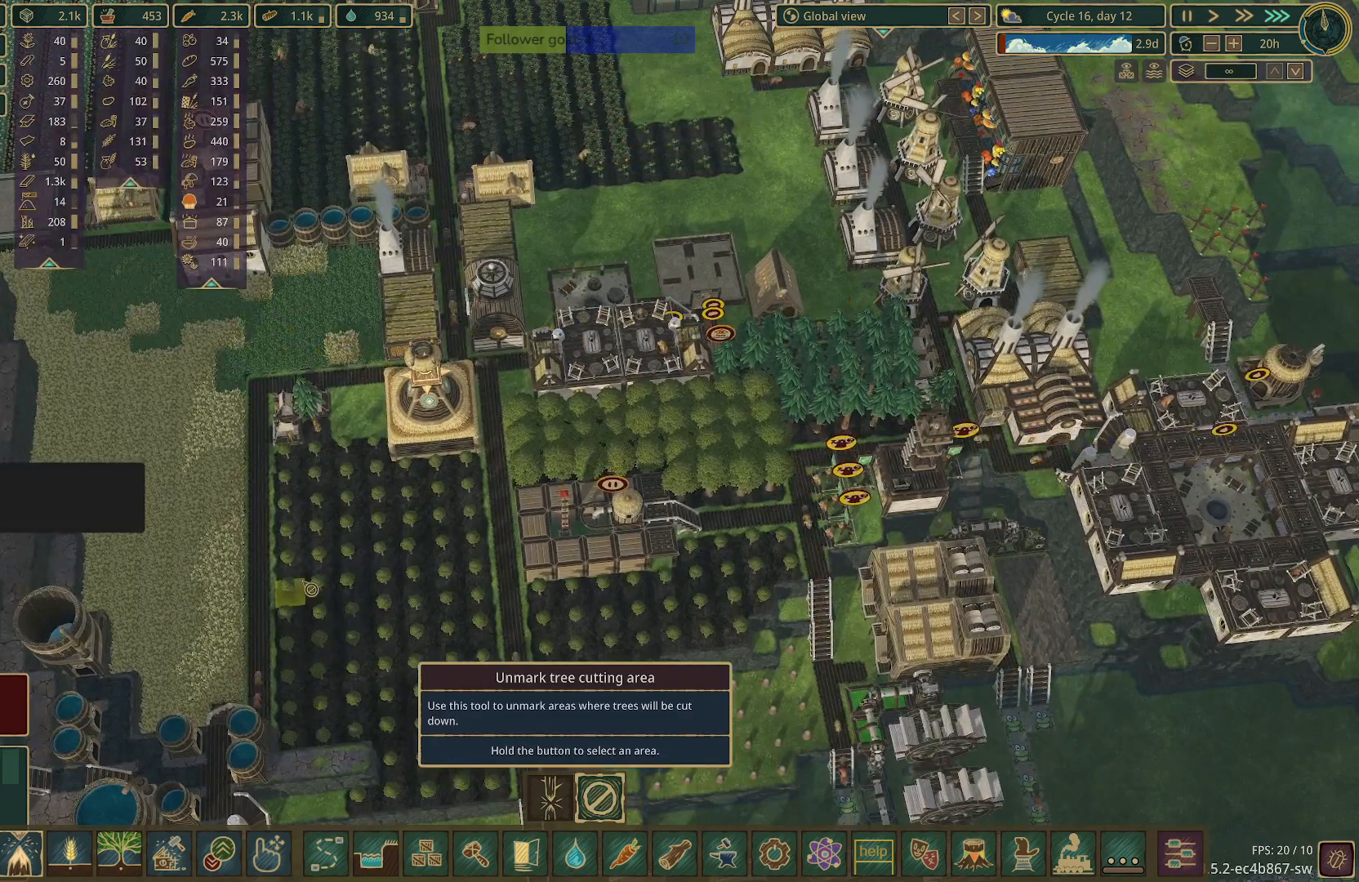
{"keys": [], "mouse": [], "events": []}